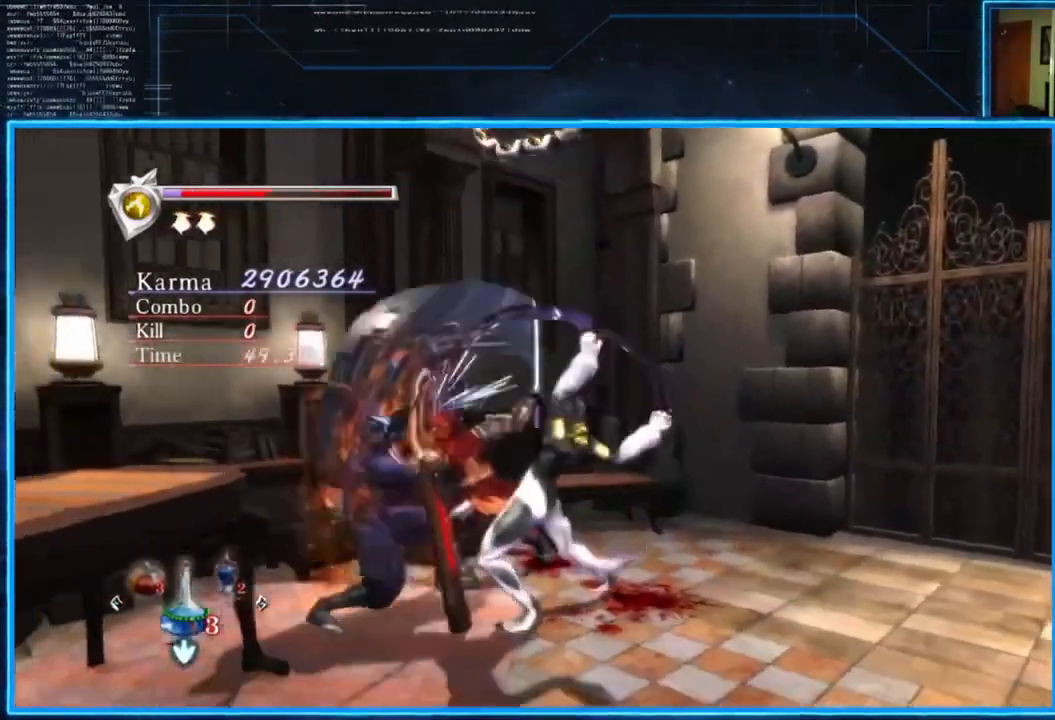
Gameplay with a controller (Xbox layout); each line is a JSON object with the inputs held at the frame after it. "events" lists button and stick changes between this image and that frame as [ms after this image, input, new state], when the widget could be followed in between.
{"buttons": ["L2"], "left_stick": "center", "right_stick": "center", "events": [[67, "A", "down"], [67, "X", "down"], [67, "left_stick", "down-right"], [167, "X", "up"], [200, "A", "up"], [200, "left_stick", "center"], [234, "A", "down"], [234, "X", "down"], [334, "A", "up"], [334, "X", "up"], [367, "DPAD_DOWN", "down"], [467, "DPAD_DOWN", "up"]]}
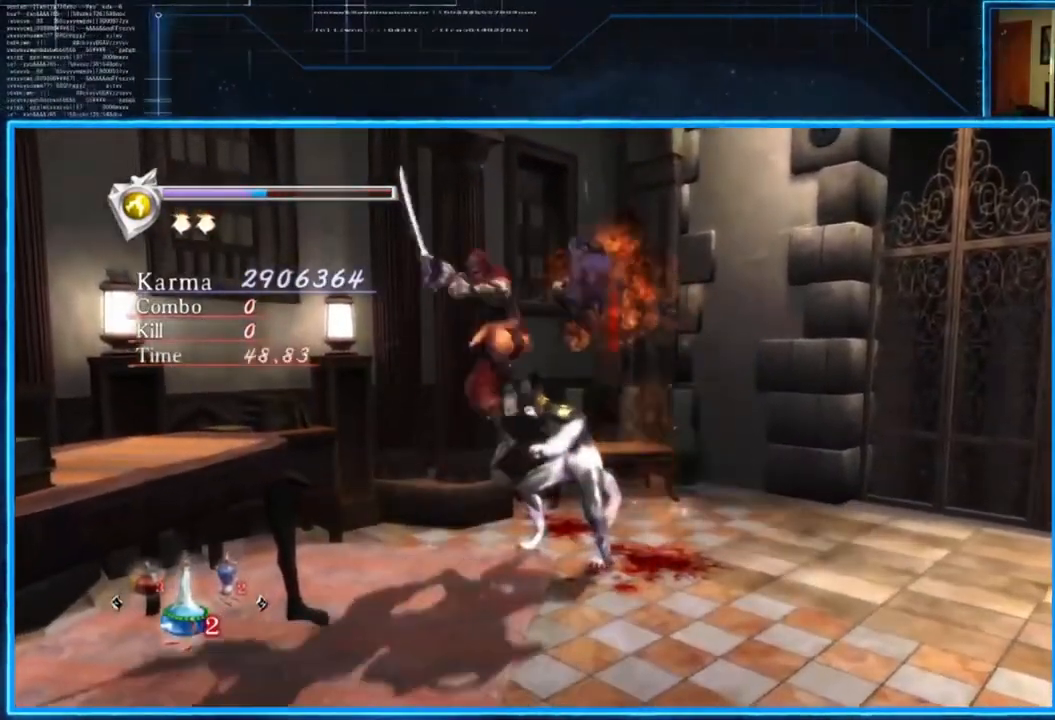
{"buttons": ["L2"], "left_stick": "down-right", "right_stick": "center", "events": [[100, "L2", "up"], [233, "Y", "down"], [300, "Y", "up"], [333, "left_stick", "down-right"], [367, "Y", "down"], [400, "L2", "down"], [433, "Y", "up"]]}
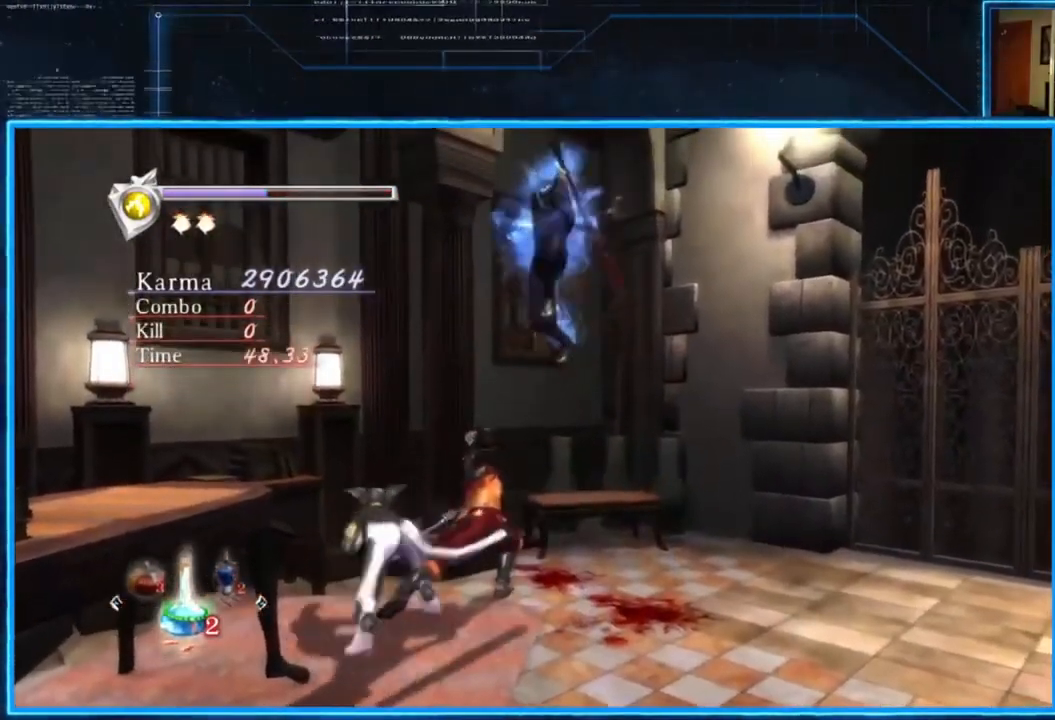
{"buttons": ["L2"], "left_stick": "center", "right_stick": "center", "events": [[67, "Y", "down"], [67, "left_stick", "center"], [167, "Y", "up"], [234, "L2", "up"], [234, "Y", "down"], [300, "left_stick", "left"], [334, "Y", "up"], [467, "L2", "down"], [467, "left_stick", "center"]]}
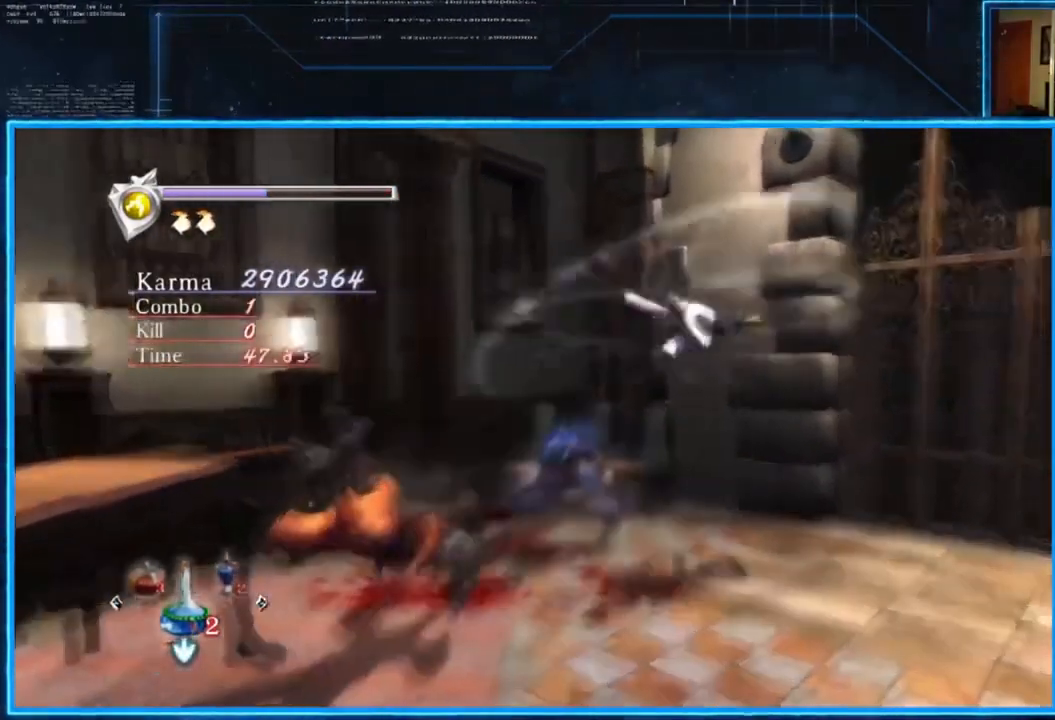
{"buttons": [], "left_stick": "center", "right_stick": "center", "events": [[266, "B", "down"], [266, "L2", "up"], [266, "Y", "down"], [367, "Y", "up"], [400, "B", "up"]]}
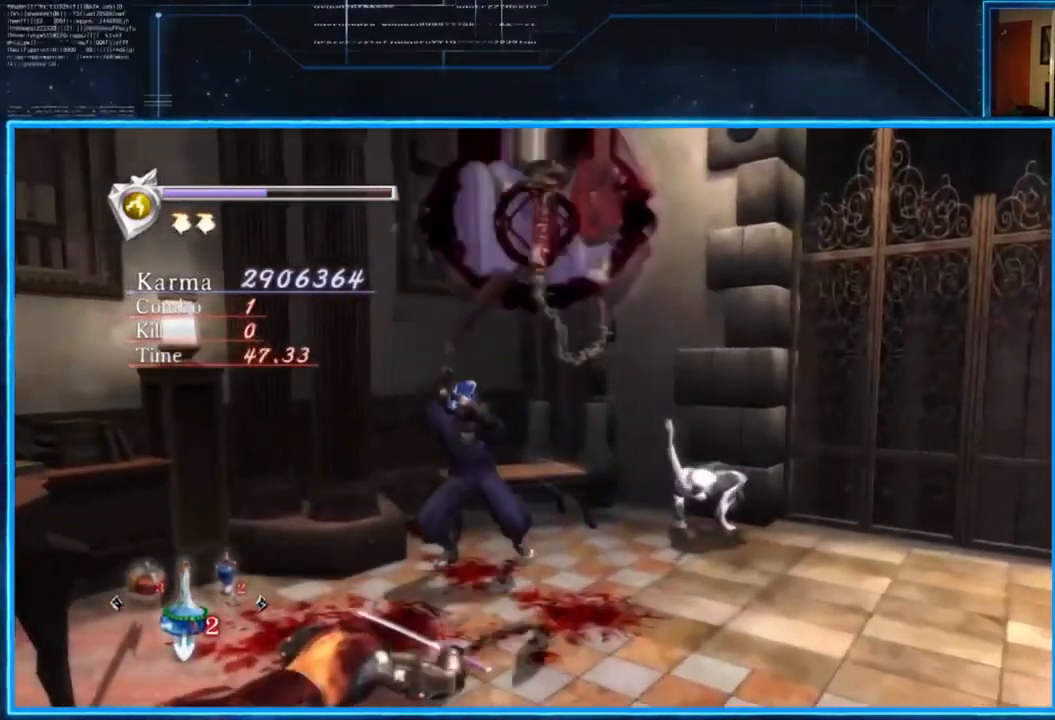
{"buttons": ["L2"], "left_stick": "center", "right_stick": "center", "events": [[33, "B", "down"], [33, "Y", "down"], [200, "B", "up"], [200, "Y", "up"], [367, "L2", "down"], [400, "R1", "down"], [400, "left_stick", "right"], [467, "R1", "up"], [501, "left_stick", "center"]]}
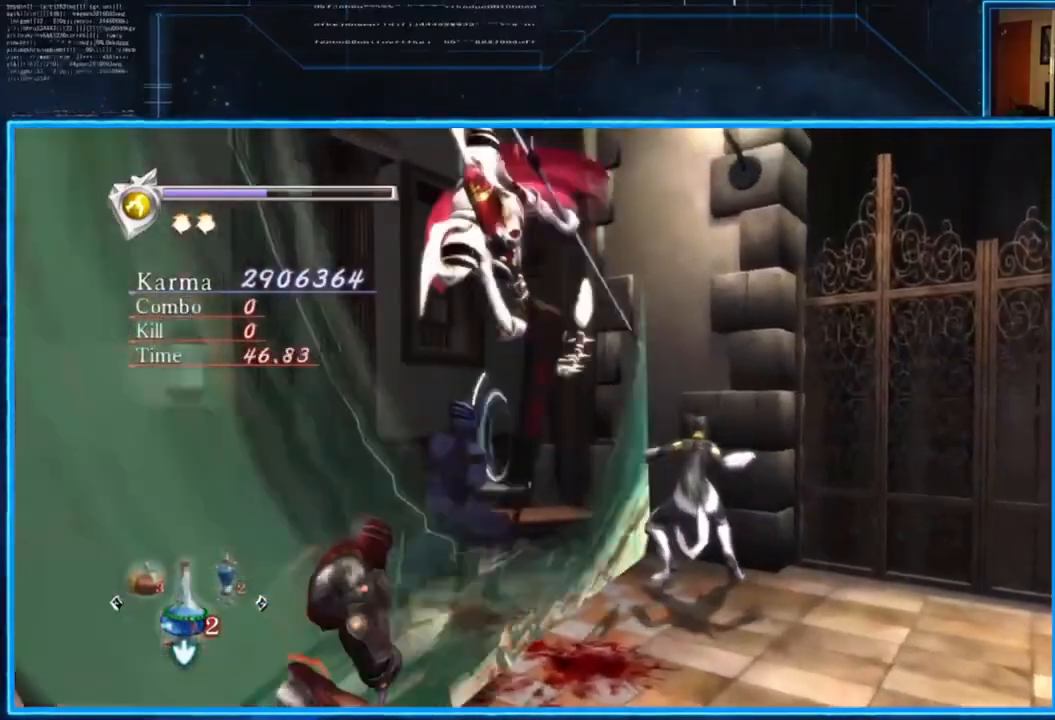
{"buttons": ["L2"], "left_stick": "down-right", "right_stick": "center", "events": [[400, "left_stick", "down-right"]]}
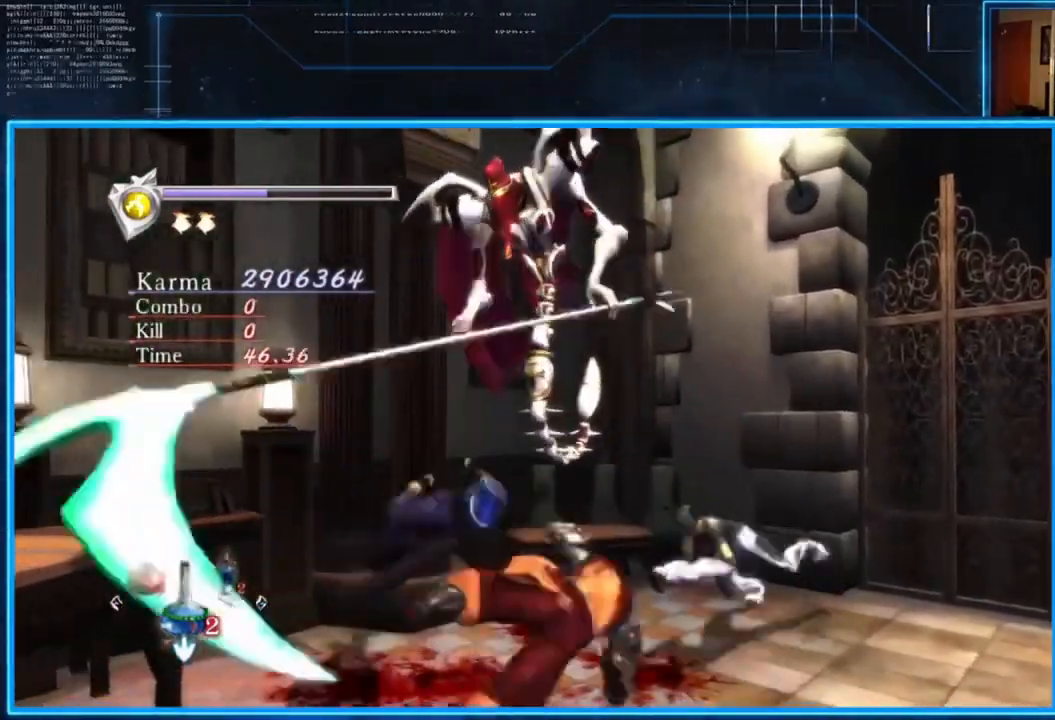
{"buttons": [], "left_stick": "center", "right_stick": "center", "events": [[117, "left_stick", "center"], [184, "R1", "down"], [217, "L2", "up"], [317, "R1", "up"], [384, "R1", "down"], [484, "R1", "up"]]}
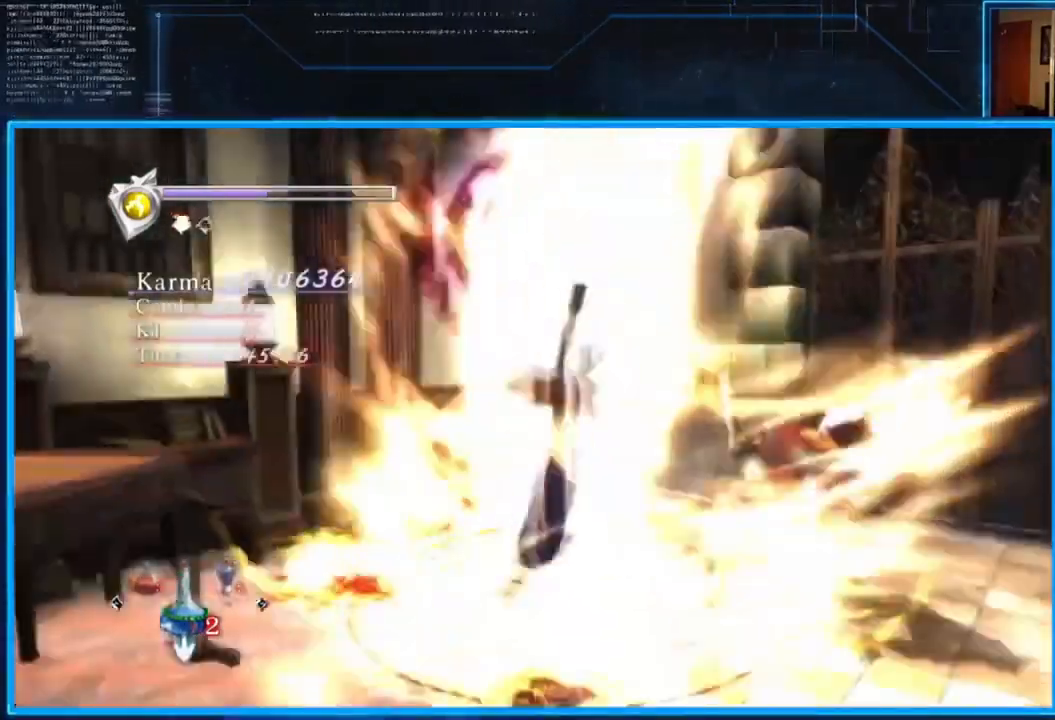
{"buttons": [], "left_stick": "center", "right_stick": "center", "events": [[50, "R1", "down"], [117, "R1", "up"]]}
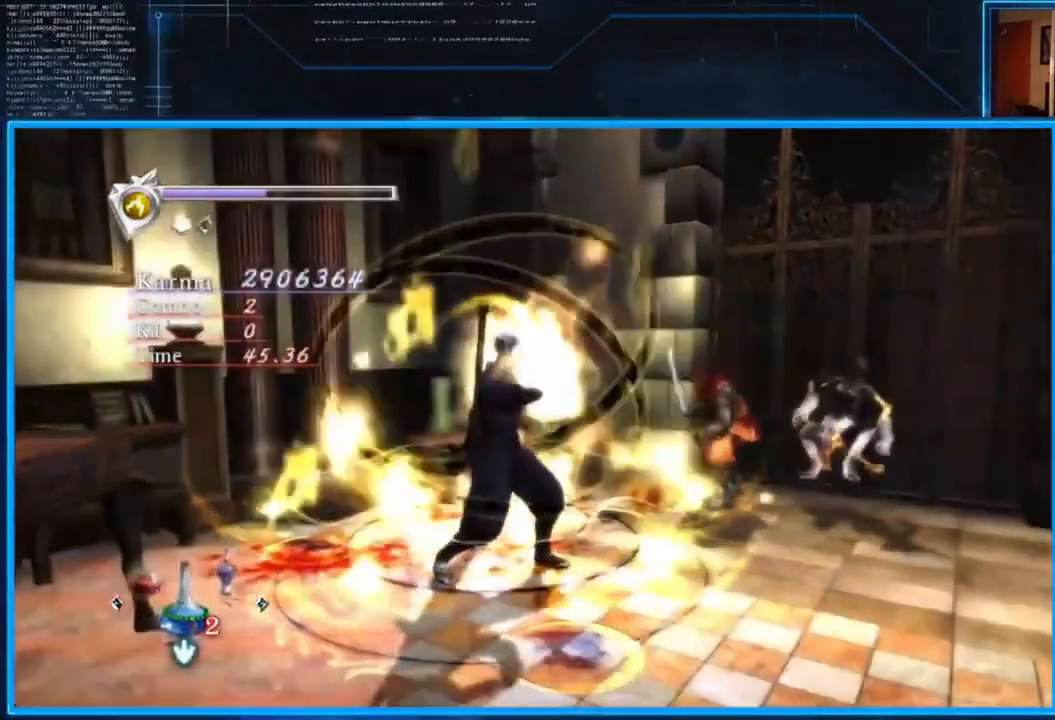
{"buttons": [], "left_stick": "center", "right_stick": "center", "events": []}
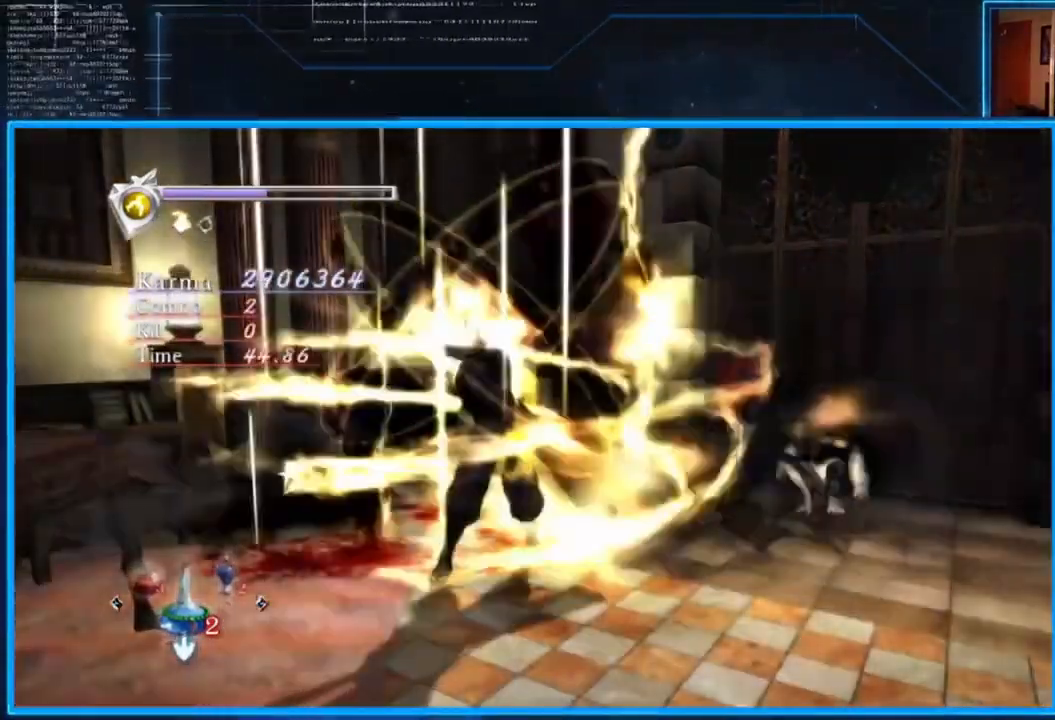
{"buttons": [], "left_stick": "center", "right_stick": "center", "events": []}
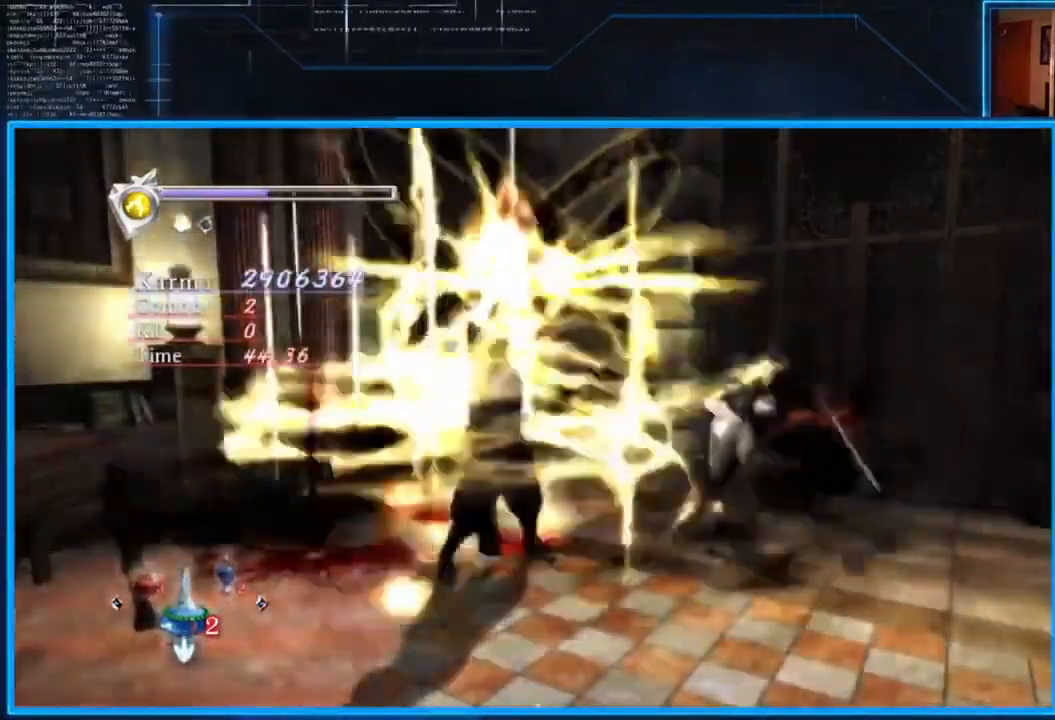
{"buttons": [], "left_stick": "center", "right_stick": "center", "events": []}
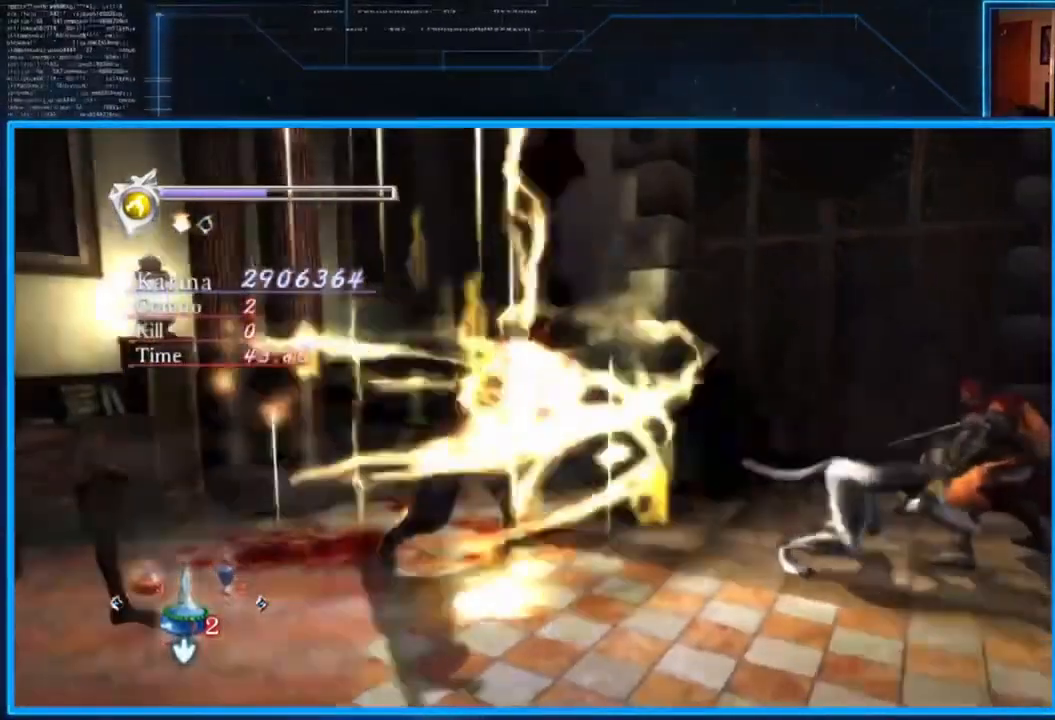
{"buttons": [], "left_stick": "center", "right_stick": "center", "events": []}
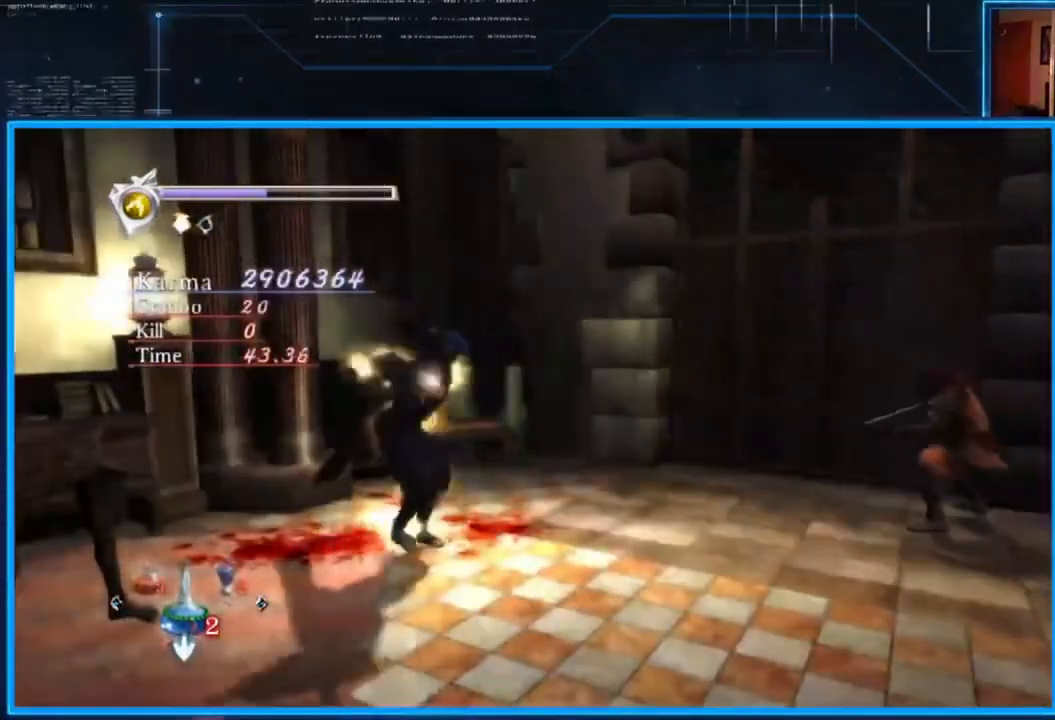
{"buttons": [], "left_stick": "center", "right_stick": "right", "events": [[117, "right_stick", "right"]]}
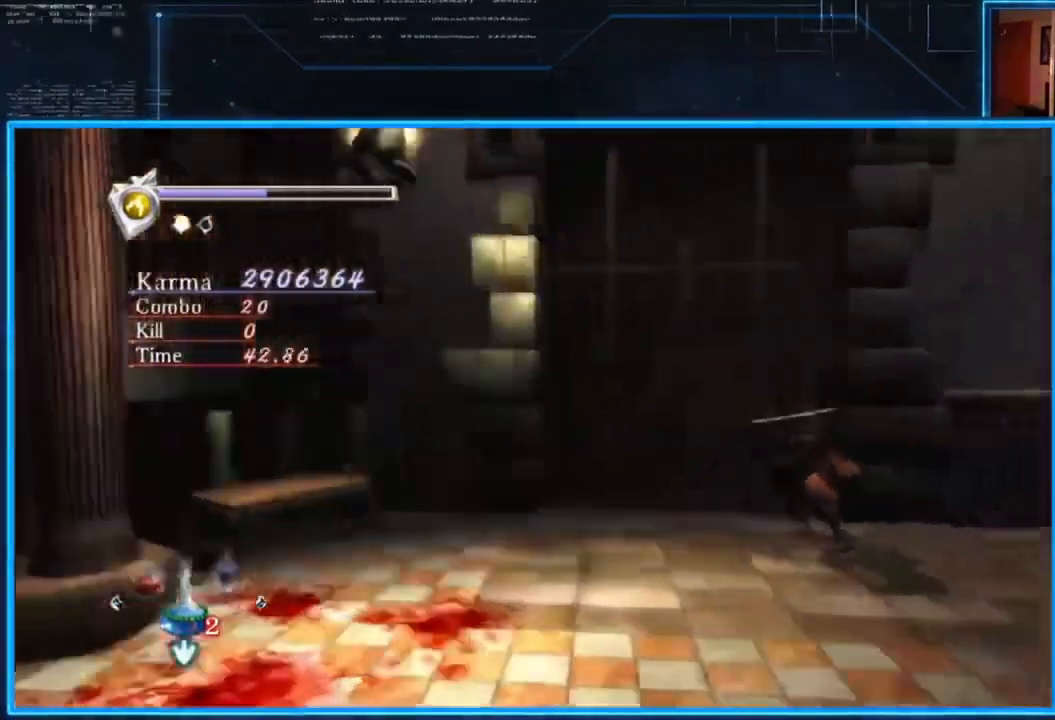
{"buttons": [], "left_stick": "center", "right_stick": "right", "events": []}
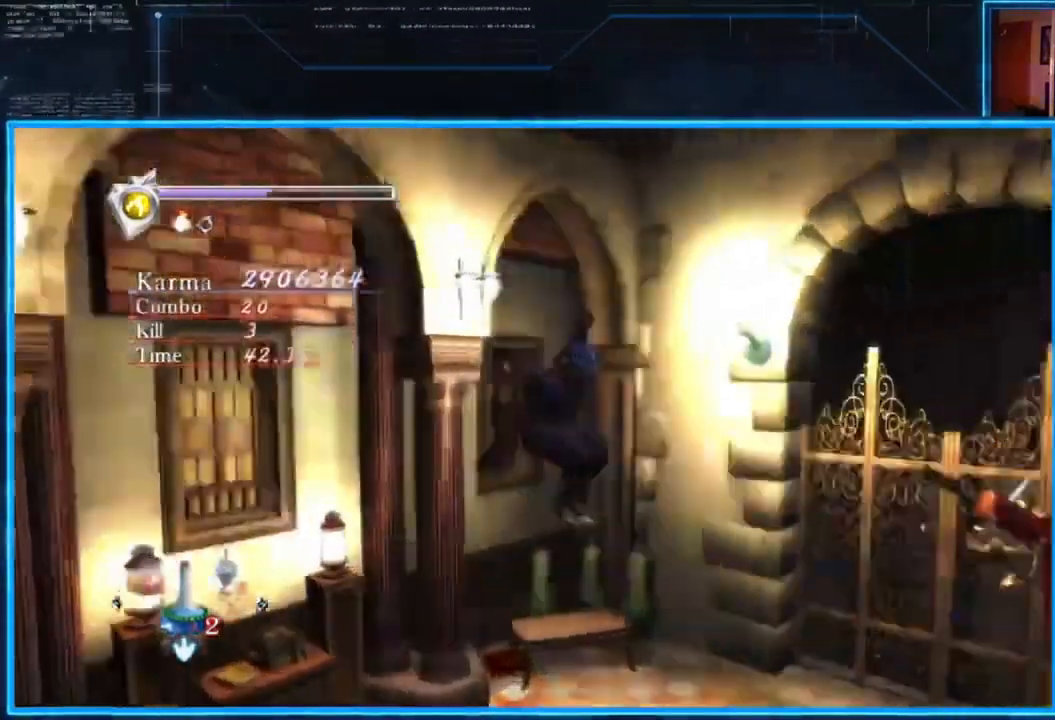
{"buttons": [], "left_stick": "center", "right_stick": "center", "events": [[184, "left_stick", "right"], [384, "left_stick", "center"], [417, "right_stick", "center"]]}
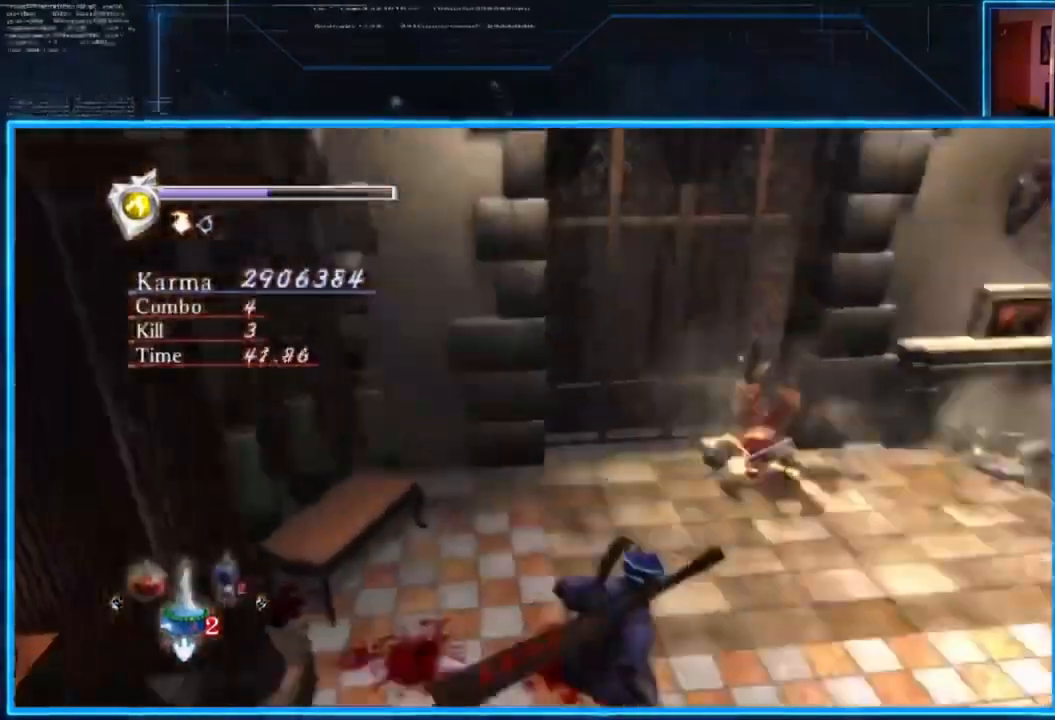
{"buttons": ["L2"], "left_stick": "right", "right_stick": "center", "events": [[50, "left_stick", "down-right"], [283, "left_stick", "right"], [417, "L2", "down"]]}
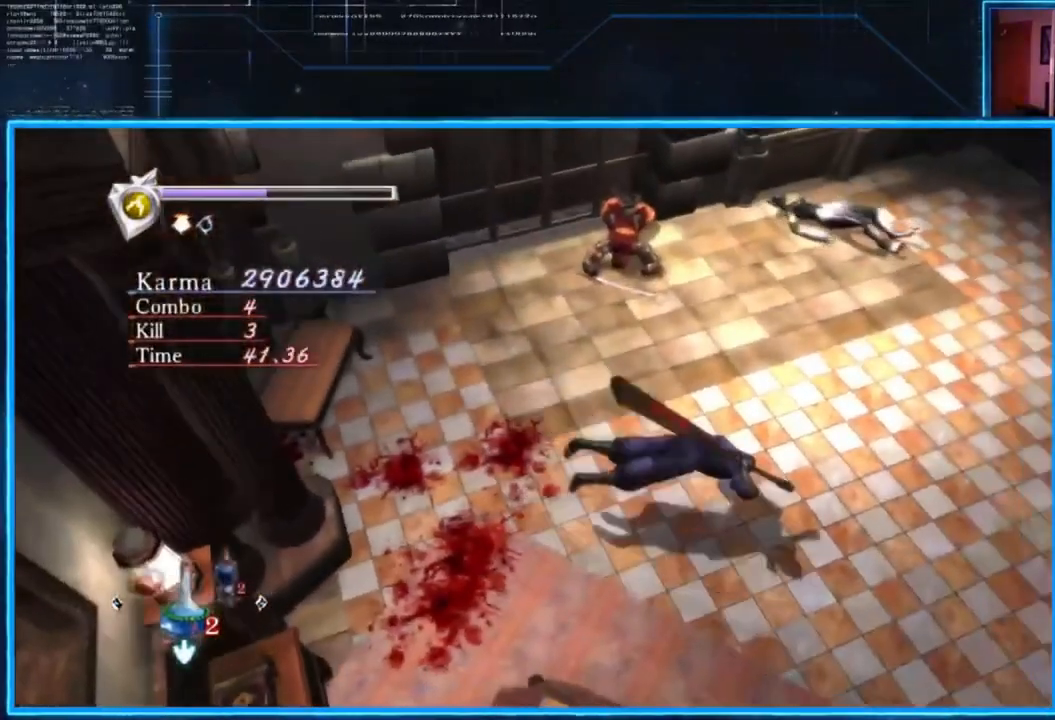
{"buttons": ["L2"], "left_stick": "center", "right_stick": "center", "events": [[50, "R2", "down"], [184, "left_stick", "center"], [284, "R2", "up"]]}
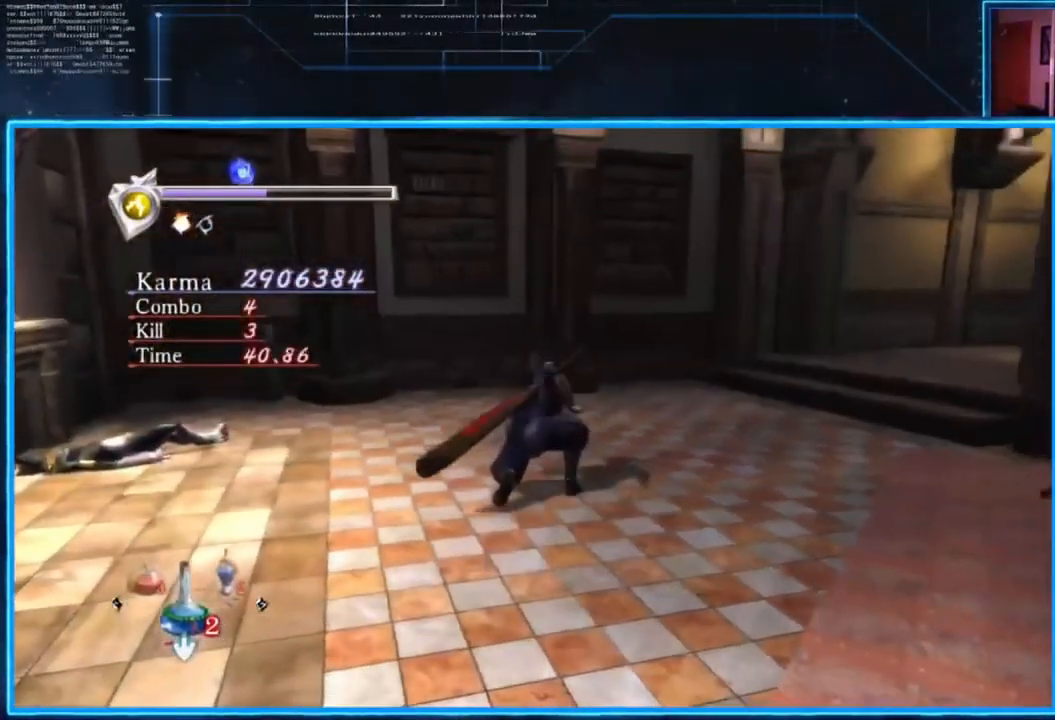
{"buttons": [], "left_stick": "up-left", "right_stick": "center", "events": [[484, "L2", "up"], [484, "left_stick", "up-left"]]}
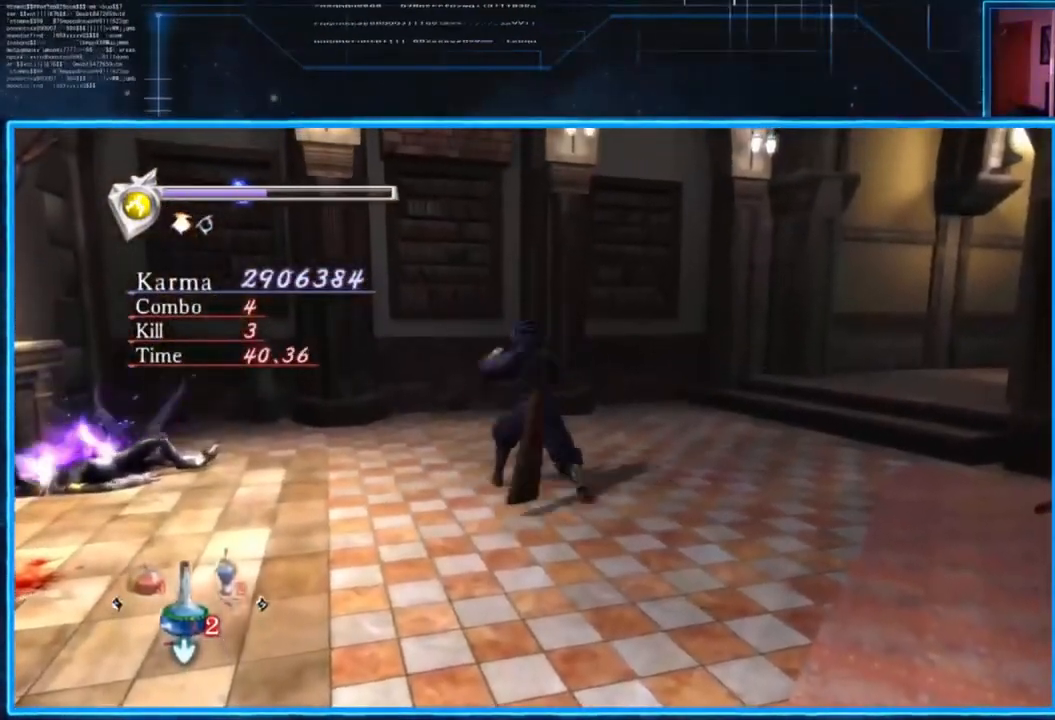
{"buttons": [], "left_stick": "up-left", "right_stick": "center", "events": [[117, "A", "down"], [284, "A", "up"]]}
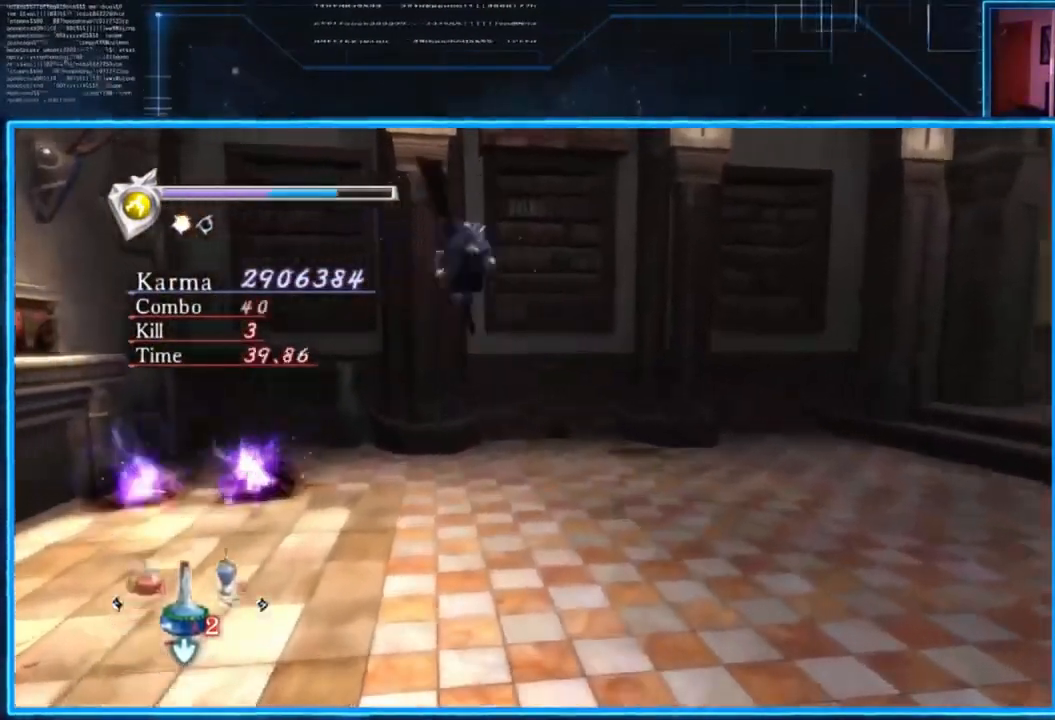
{"buttons": ["L2"], "left_stick": "center", "right_stick": "center", "events": [[17, "left_stick", "center"], [117, "L2", "down"]]}
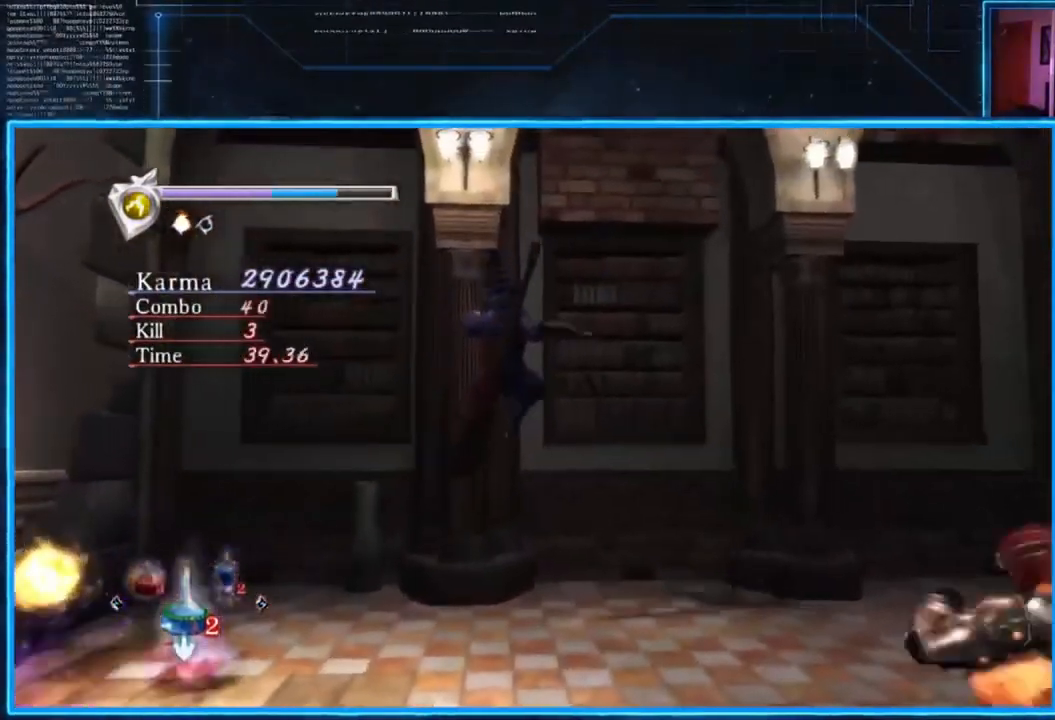
{"buttons": ["L2"], "left_stick": "down-right", "right_stick": "center", "events": [[384, "left_stick", "down-right"]]}
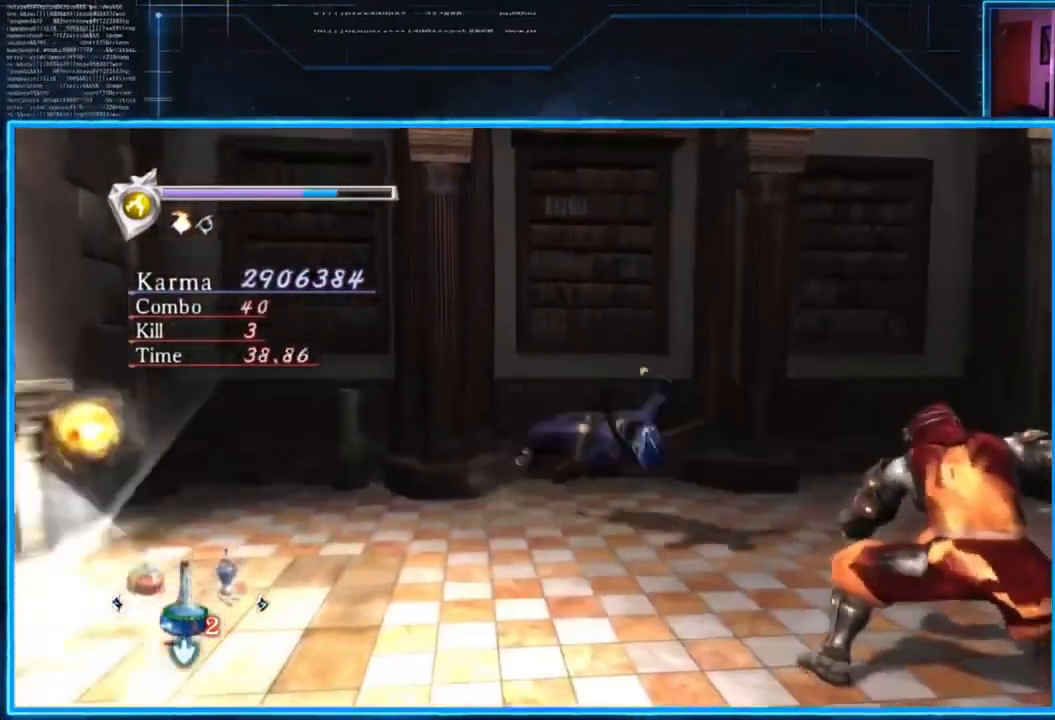
{"buttons": ["L2"], "left_stick": "left", "right_stick": "center", "events": [[50, "A", "down"], [150, "A", "up"], [183, "left_stick", "left"], [217, "A", "down"], [317, "A", "up"], [350, "B", "down"], [484, "B", "up"]]}
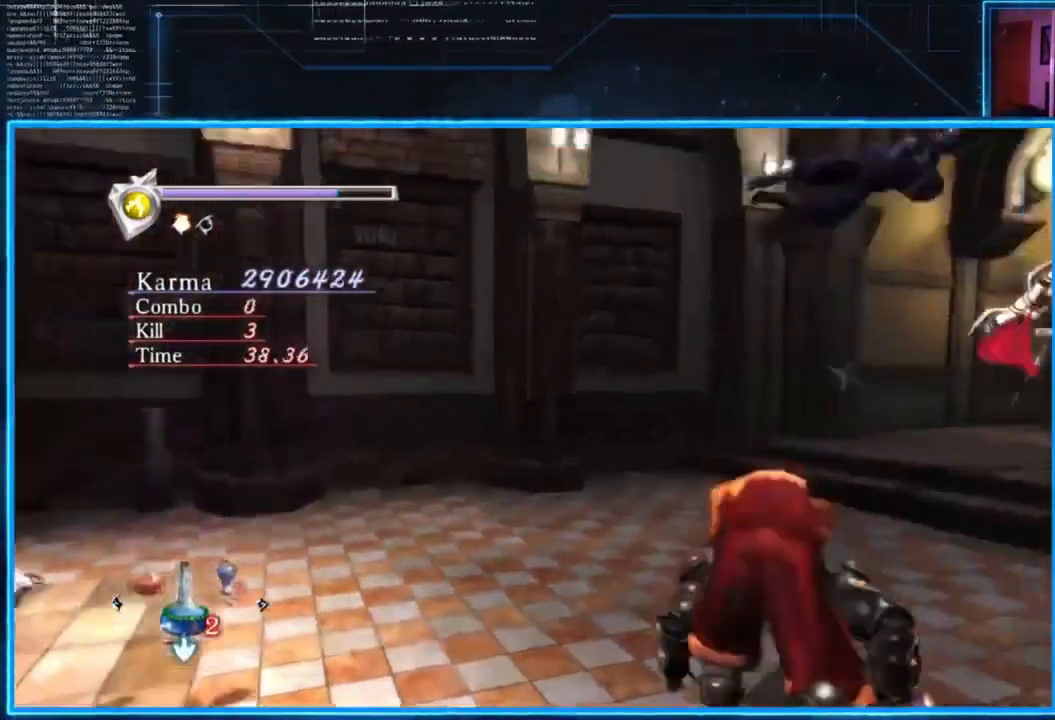
{"buttons": ["Y", "L2"], "left_stick": "center", "right_stick": "center", "events": [[217, "left_stick", "center"], [417, "Y", "down"]]}
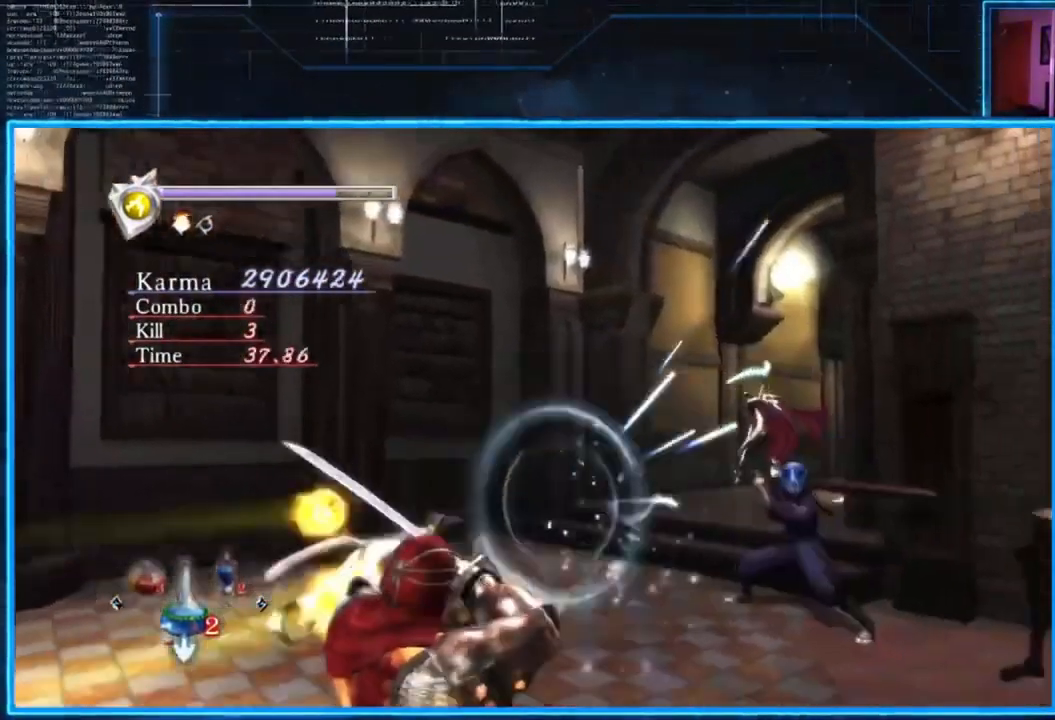
{"buttons": [], "left_stick": "center", "right_stick": "center", "events": [[17, "Y", "up"], [83, "left_stick", "down-left"], [283, "L2", "up"], [484, "left_stick", "center"]]}
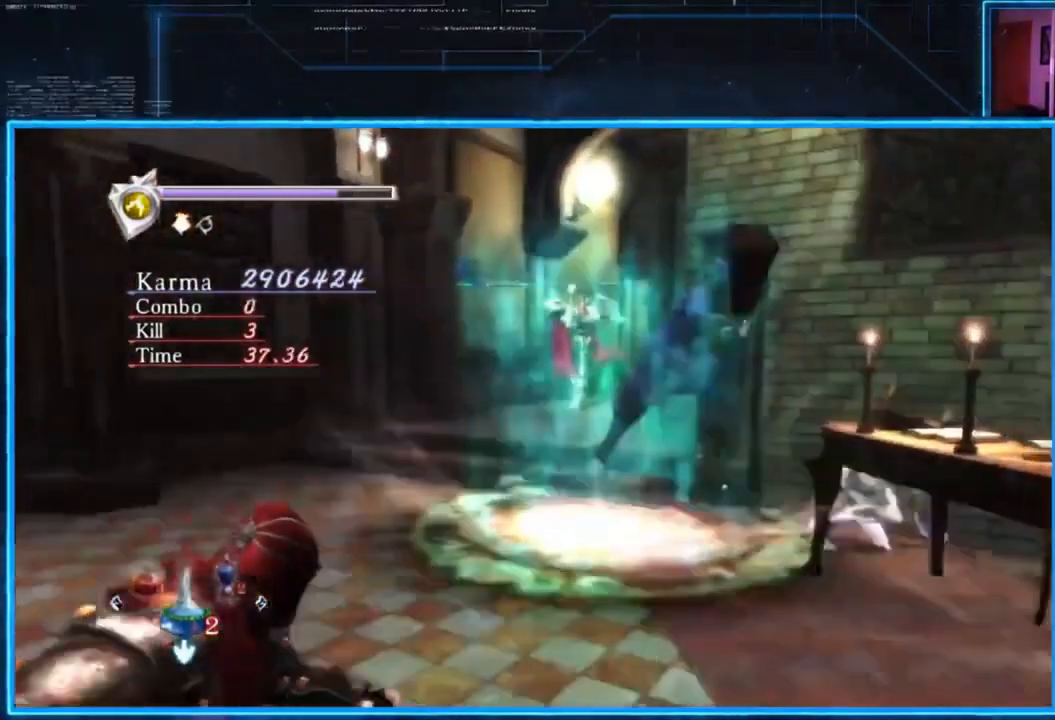
{"buttons": [], "left_stick": "down-left", "right_stick": "center", "events": [[217, "left_stick", "down-left"]]}
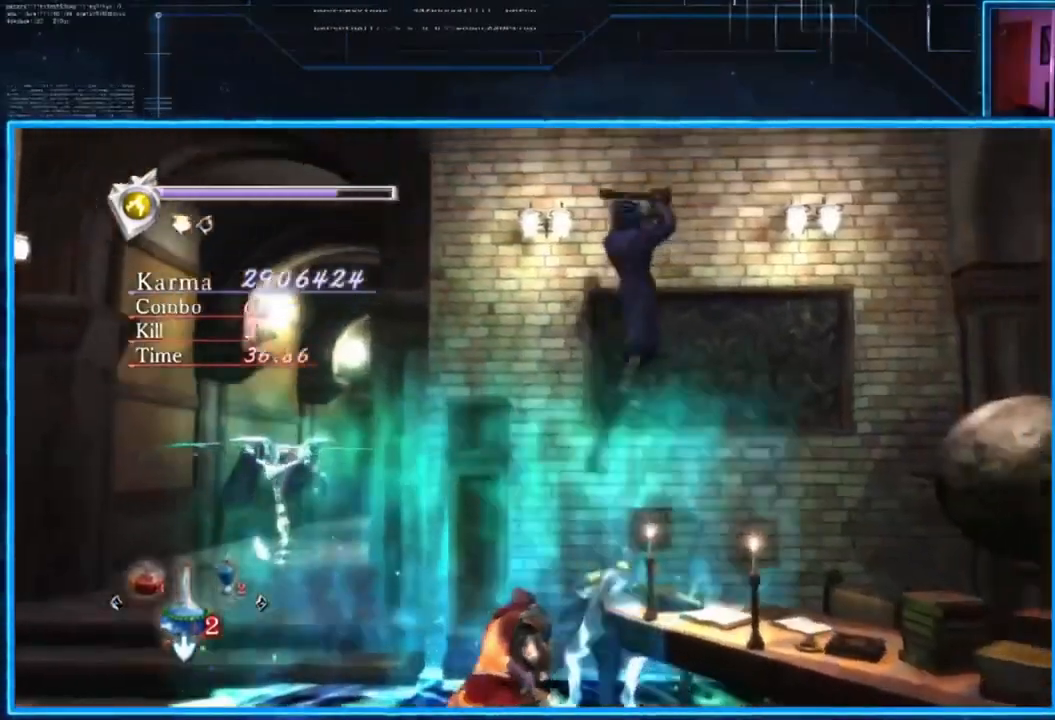
{"buttons": [], "left_stick": "left", "right_stick": "center", "events": [[233, "left_stick", "left"]]}
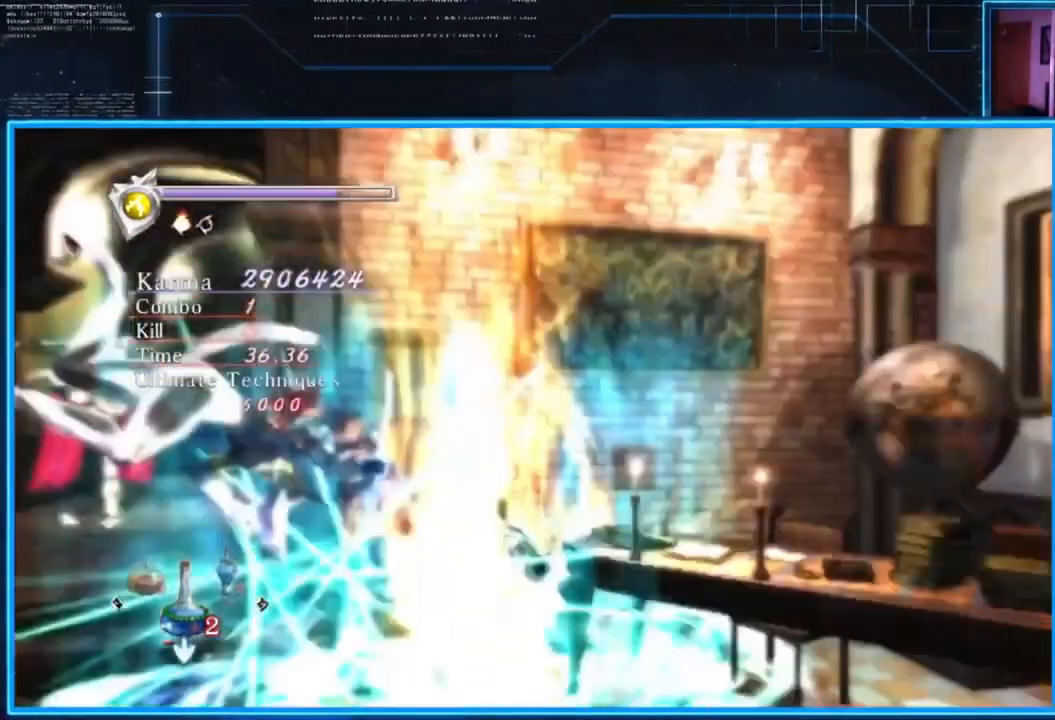
{"buttons": ["L2"], "left_stick": "center", "right_stick": "left", "events": [[17, "L2", "down"], [50, "left_stick", "center"], [284, "right_stick", "left"]]}
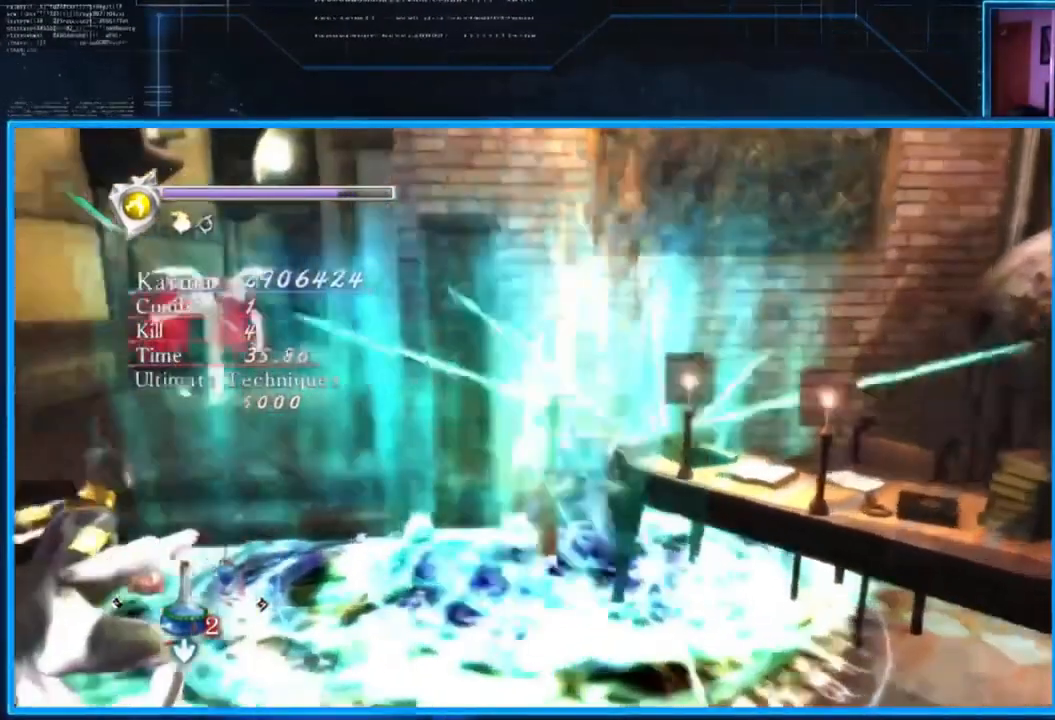
{"buttons": ["L2"], "left_stick": "center", "right_stick": "center", "events": [[83, "left_stick", "down-left"], [150, "right_stick", "center"], [183, "left_stick", "center"], [317, "left_stick", "left"], [484, "left_stick", "center"]]}
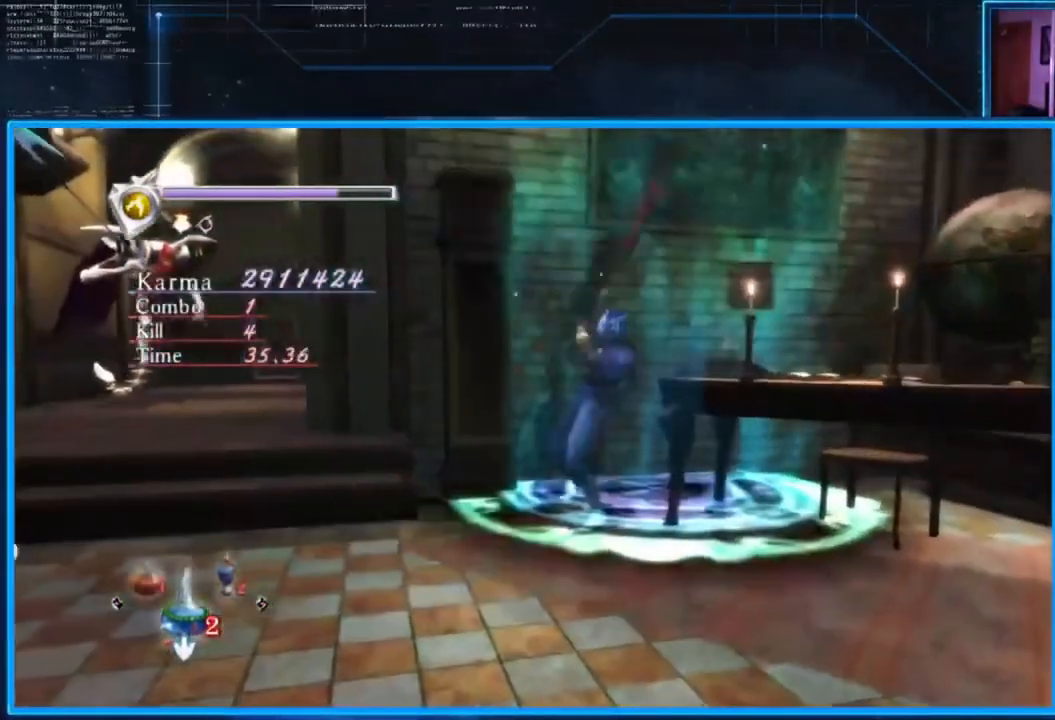
{"buttons": ["L2"], "left_stick": "center", "right_stick": "center", "events": [[17, "left_stick", "left"], [151, "A", "down"], [251, "A", "up"], [351, "A", "down"], [451, "A", "up"], [484, "left_stick", "center"]]}
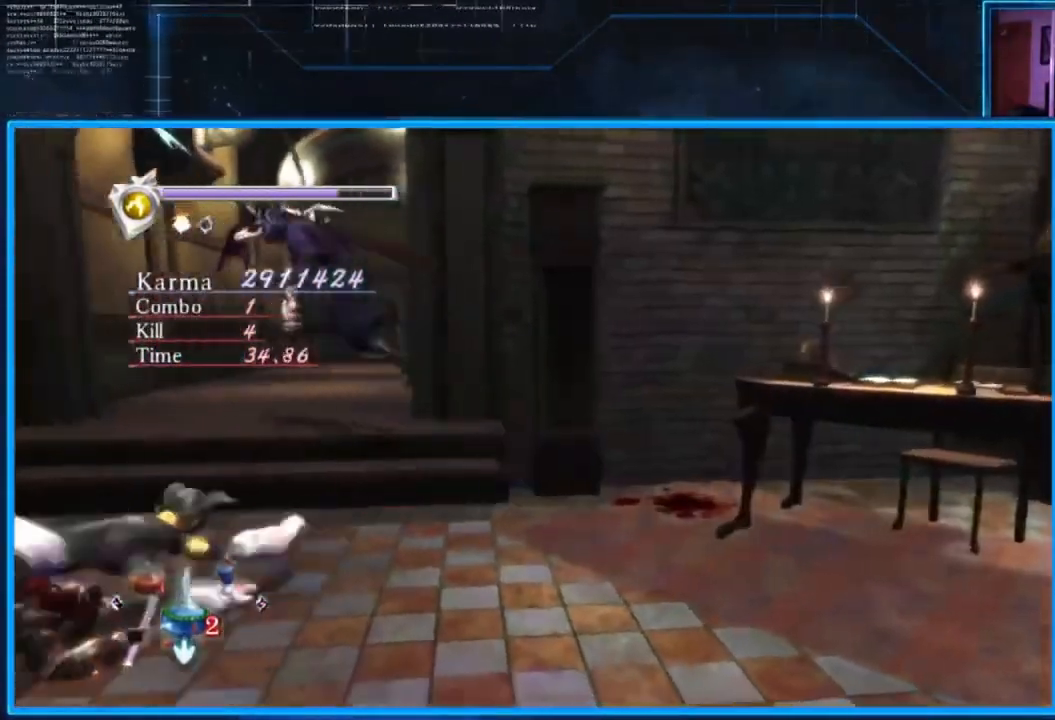
{"buttons": ["A", "L2"], "left_stick": "center", "right_stick": "center", "events": [[17, "A", "down"], [17, "left_stick", "up-left"], [83, "A", "up"], [83, "left_stick", "left"], [183, "A", "down"], [250, "A", "up"], [334, "A", "down"], [367, "left_stick", "center"], [400, "A", "up"], [467, "A", "down"]]}